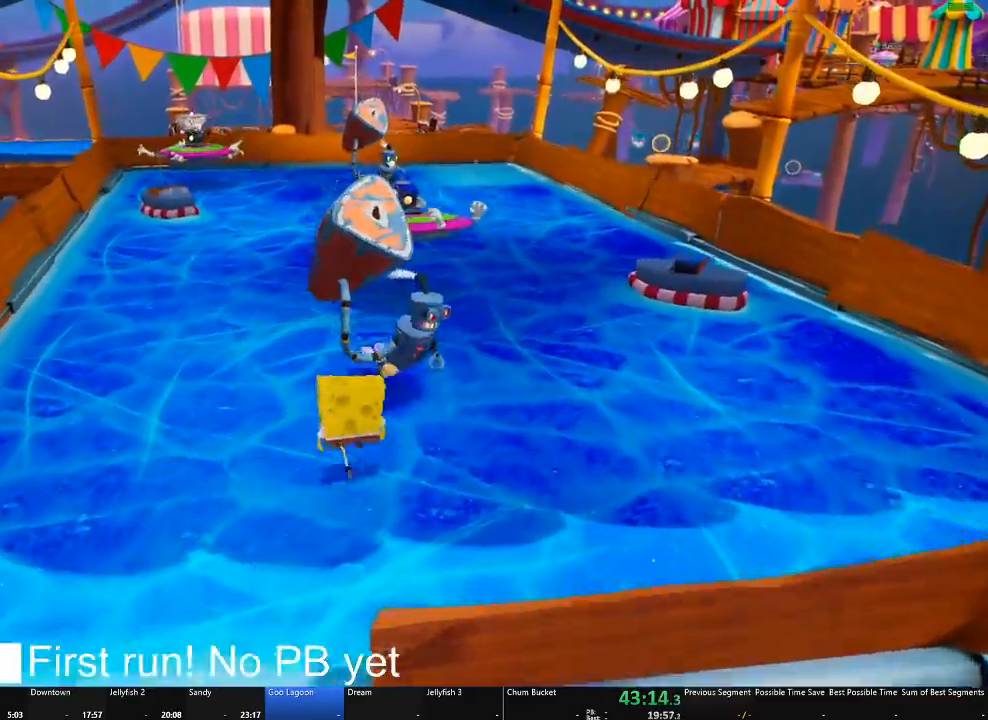
Gameplay with a controller (Xbox layout); each line is a JSON object with the inputs held at the frame after it. "button_events" lists button changes between this image and that frame as [ms after this image, input, new state], when the widget could be followed in between (sticks are given only as held states). Not read: SELECT.
{"buttons": [], "left_stick": "up", "right_stick": "center", "button_events": [[34, "X", "down"], [201, "X", "up"]]}
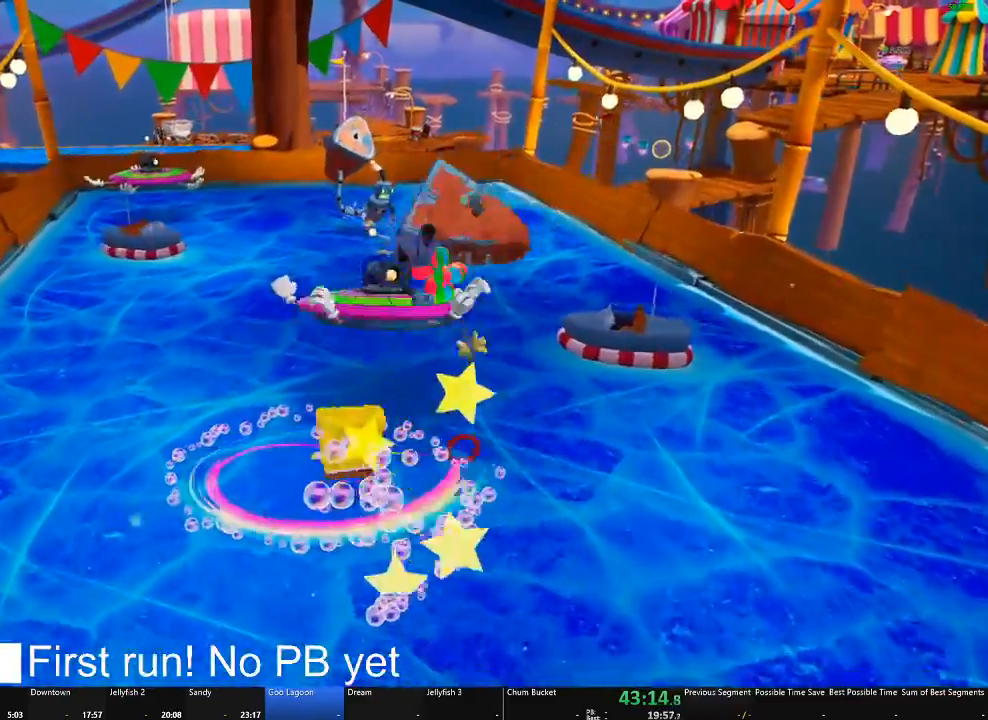
{"buttons": ["A"], "left_stick": "up", "right_stick": "center", "button_events": [[83, "A", "down"], [200, "A", "up"], [450, "A", "down"]]}
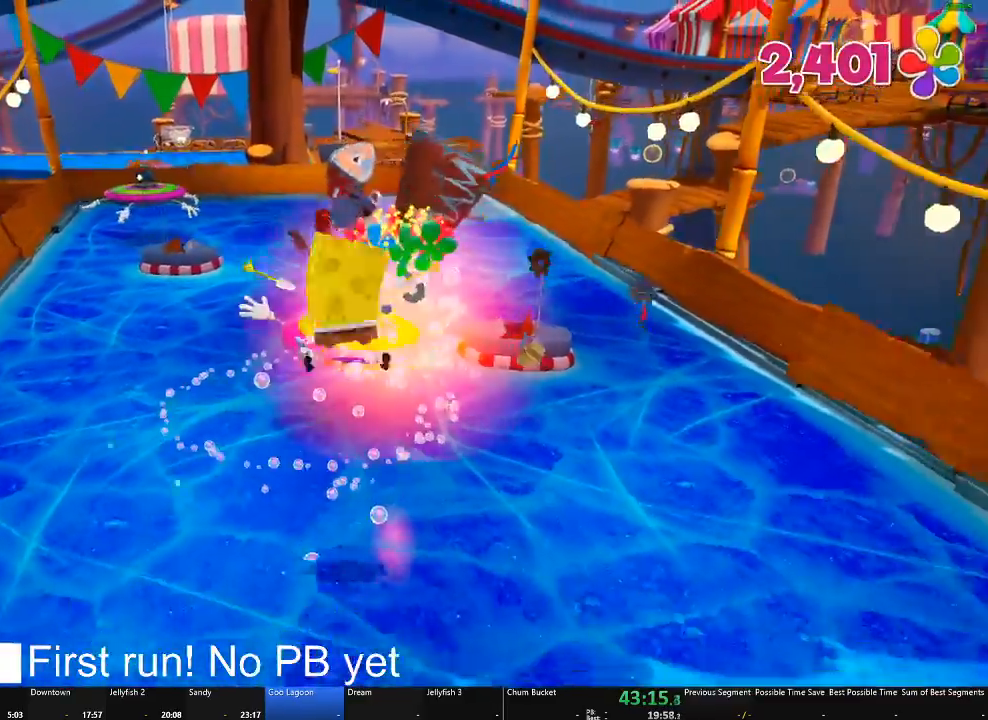
{"buttons": [], "left_stick": "up", "right_stick": "center", "button_events": [[67, "A", "up"]]}
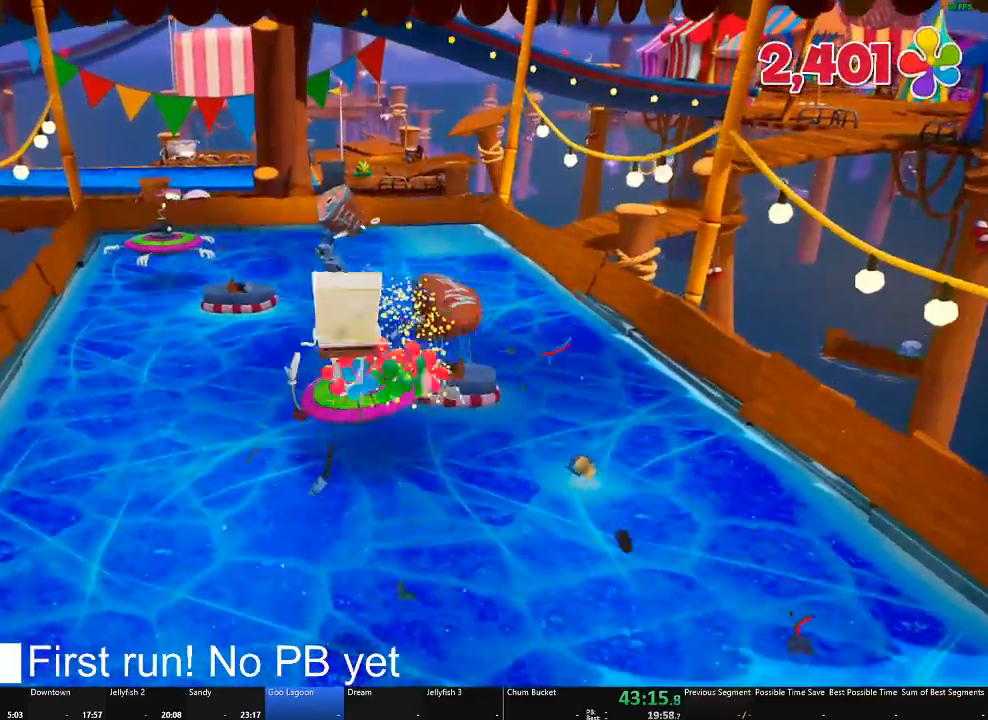
{"buttons": [], "left_stick": "up", "right_stick": "center", "button_events": [[317, "A", "down"], [417, "A", "up"]]}
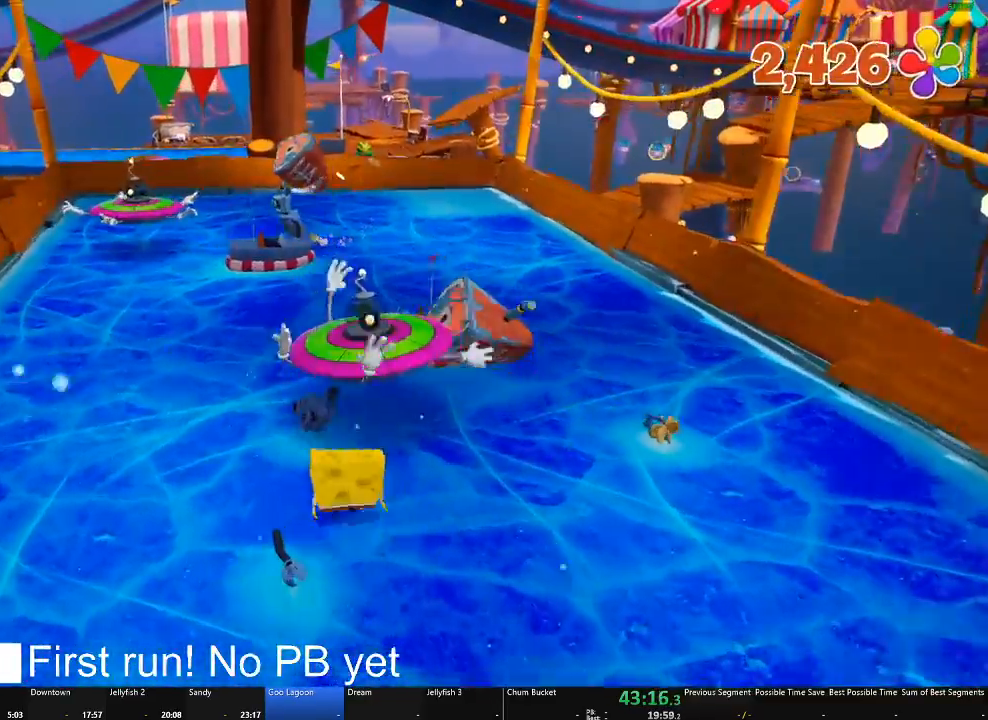
{"buttons": ["B"], "left_stick": "up", "right_stick": "center", "button_events": [[17, "A", "down"], [151, "A", "up"], [234, "A", "down"], [351, "A", "up"], [468, "B", "down"]]}
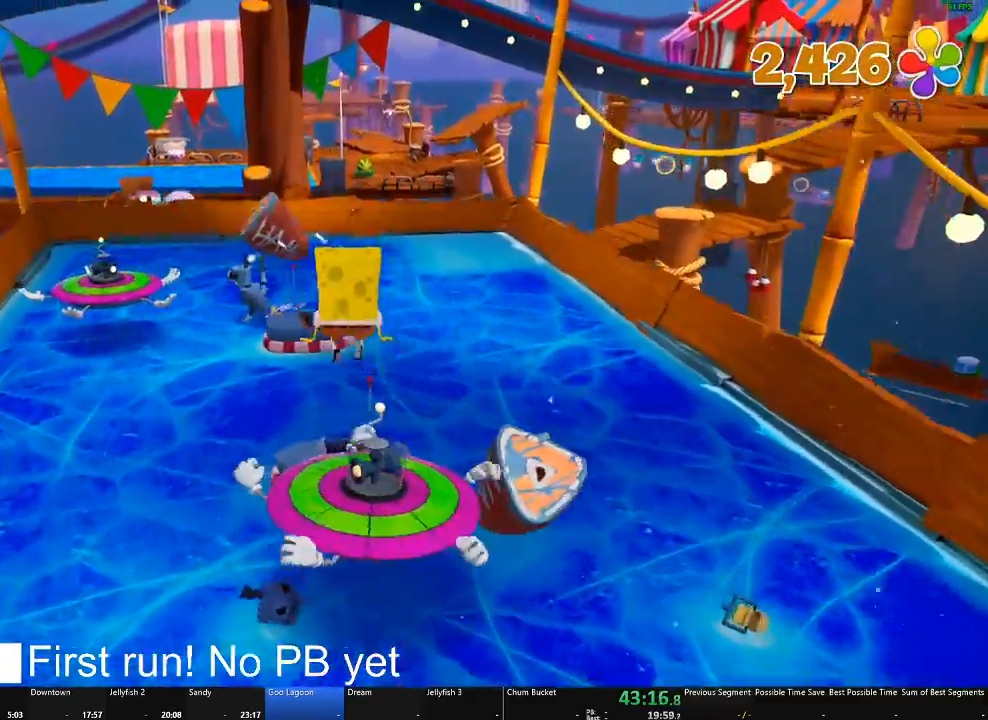
{"buttons": [], "left_stick": "up-left", "right_stick": "center", "button_events": [[67, "B", "up"]]}
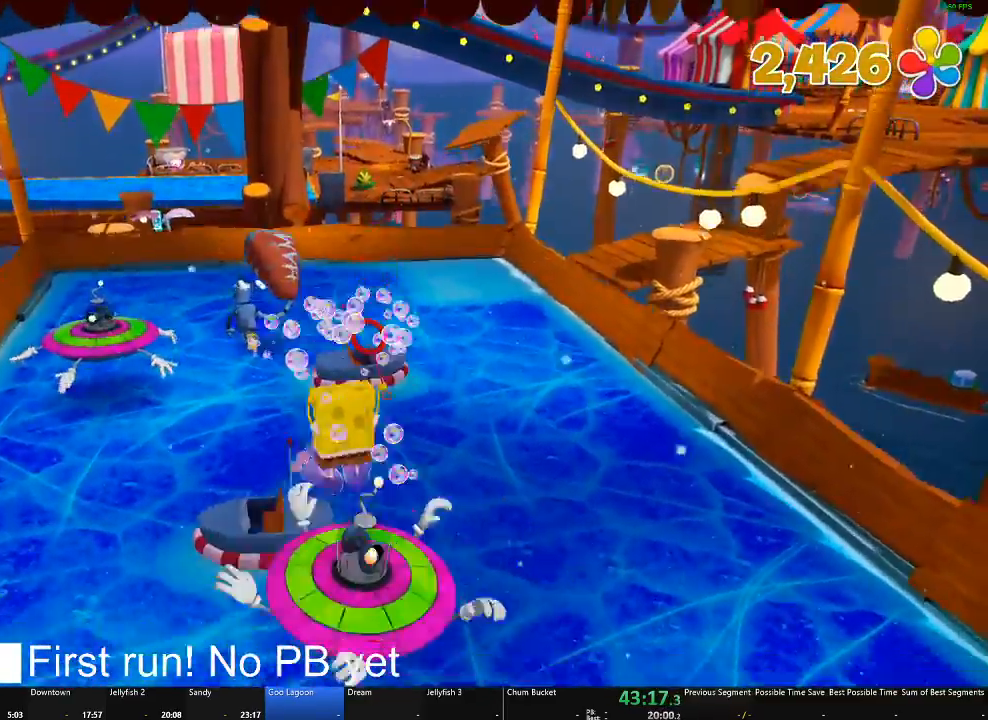
{"buttons": ["A"], "left_stick": "up", "right_stick": "center", "button_events": [[451, "A", "down"]]}
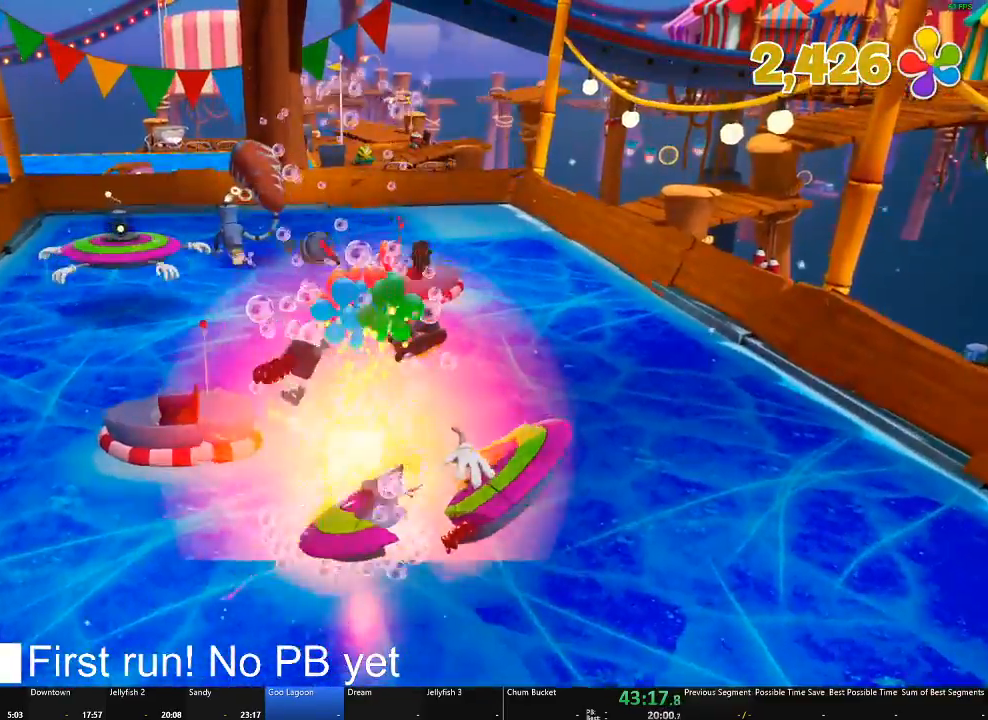
{"buttons": [], "left_stick": "up-left", "right_stick": "center", "button_events": [[83, "A", "up"]]}
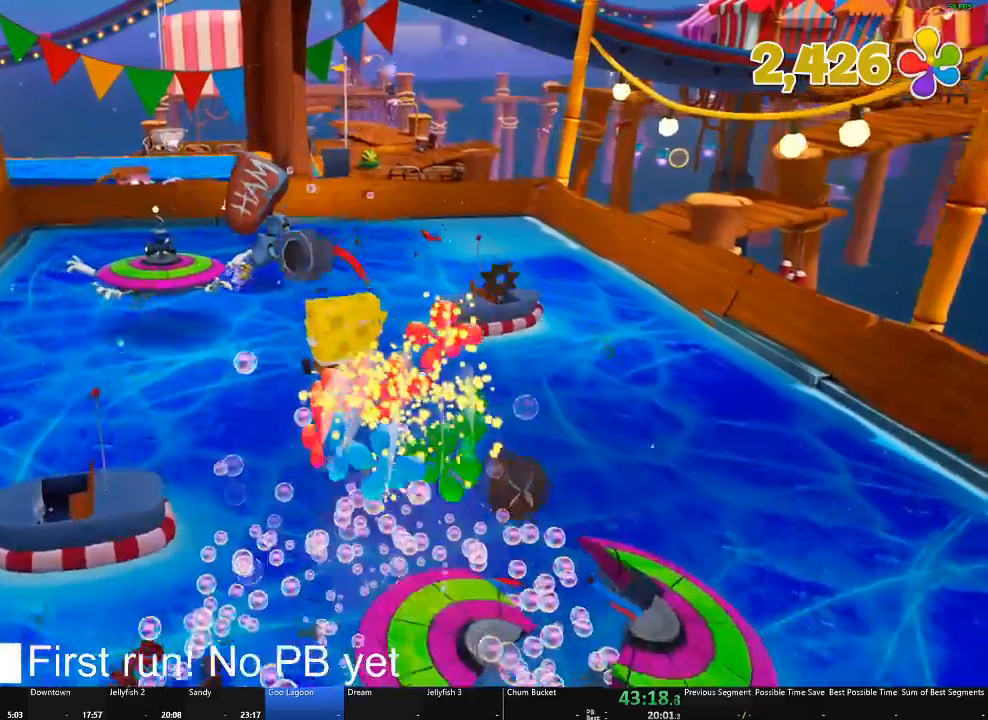
{"buttons": [], "left_stick": "up", "right_stick": "center", "button_events": [[301, "A", "down"], [401, "A", "up"]]}
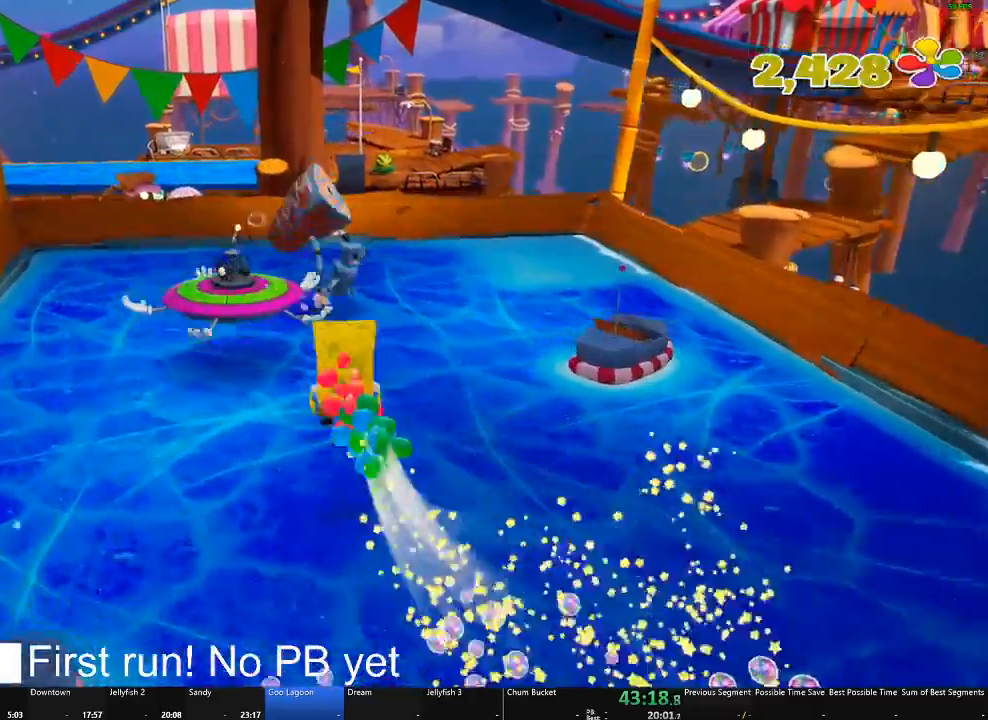
{"buttons": [], "left_stick": "up-left", "right_stick": "center", "button_events": [[17, "A", "down"], [267, "A", "up"]]}
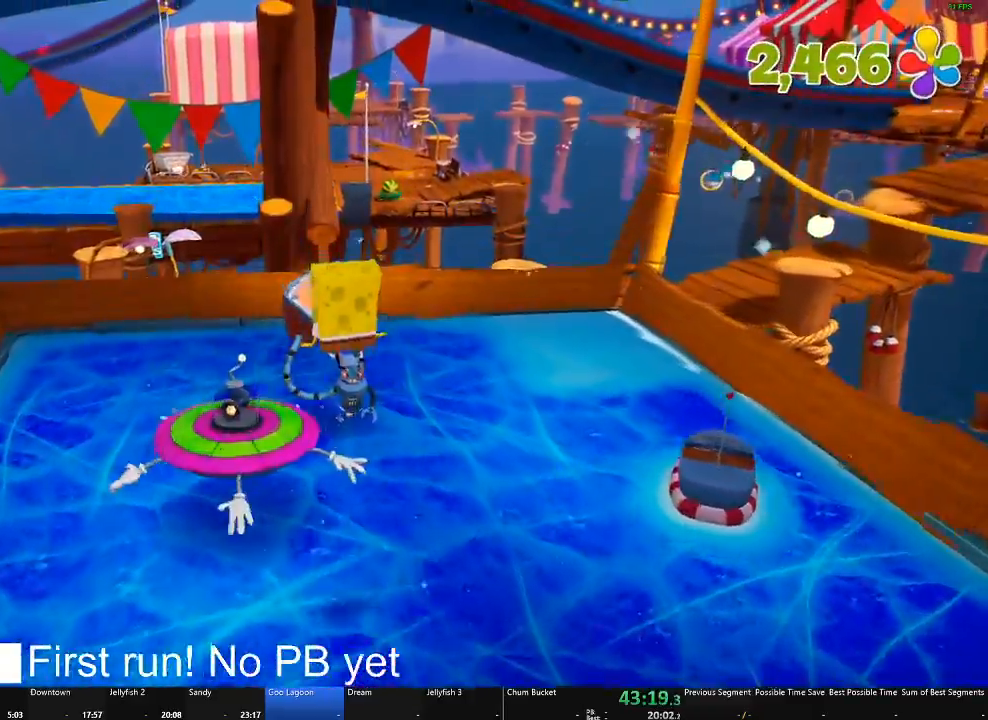
{"buttons": [], "left_stick": "up", "right_stick": "center", "button_events": [[201, "B", "down"], [334, "B", "up"]]}
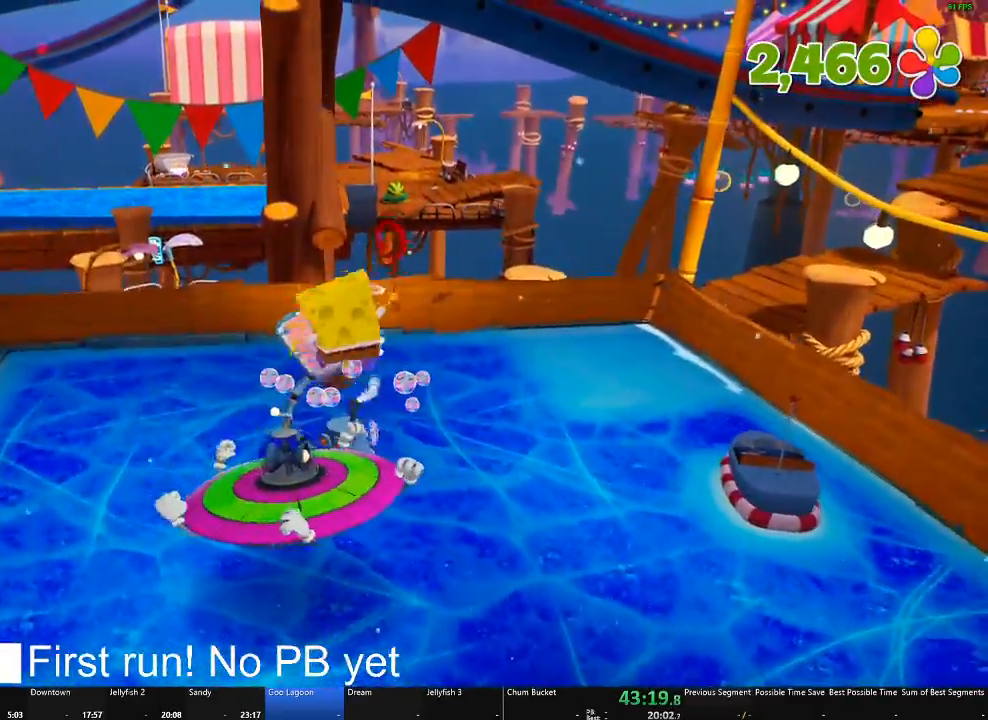
{"buttons": ["X"], "left_stick": "up", "right_stick": "center", "button_events": [[417, "X", "down"]]}
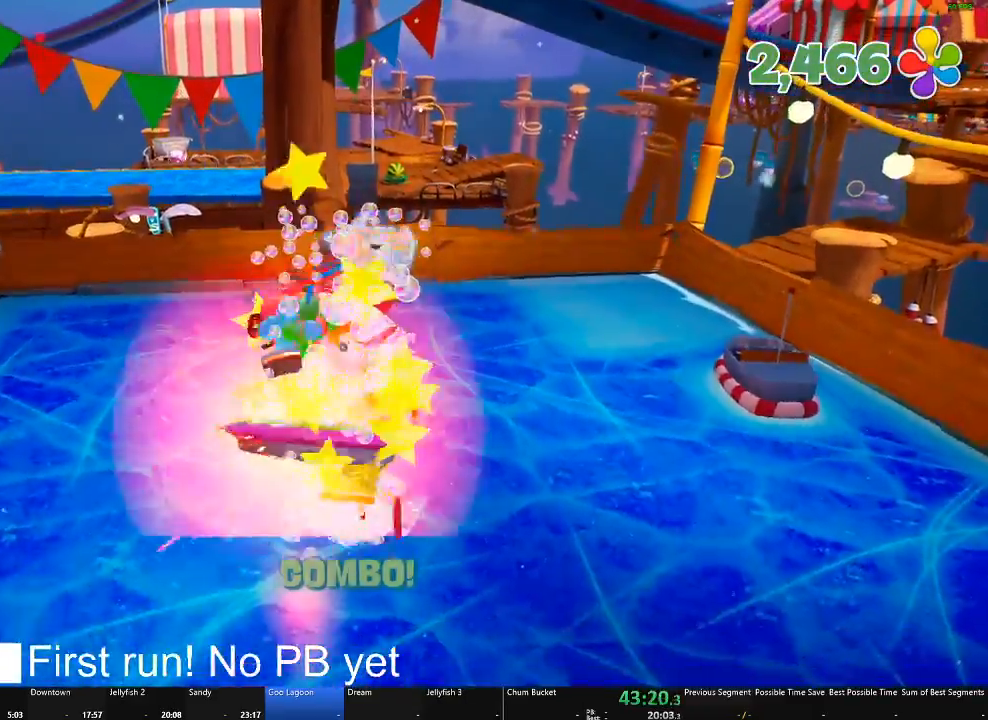
{"buttons": [], "left_stick": "up-right", "right_stick": "center", "button_events": [[51, "X", "up"], [117, "X", "down"], [234, "X", "up"], [334, "X", "down"], [418, "X", "up"]]}
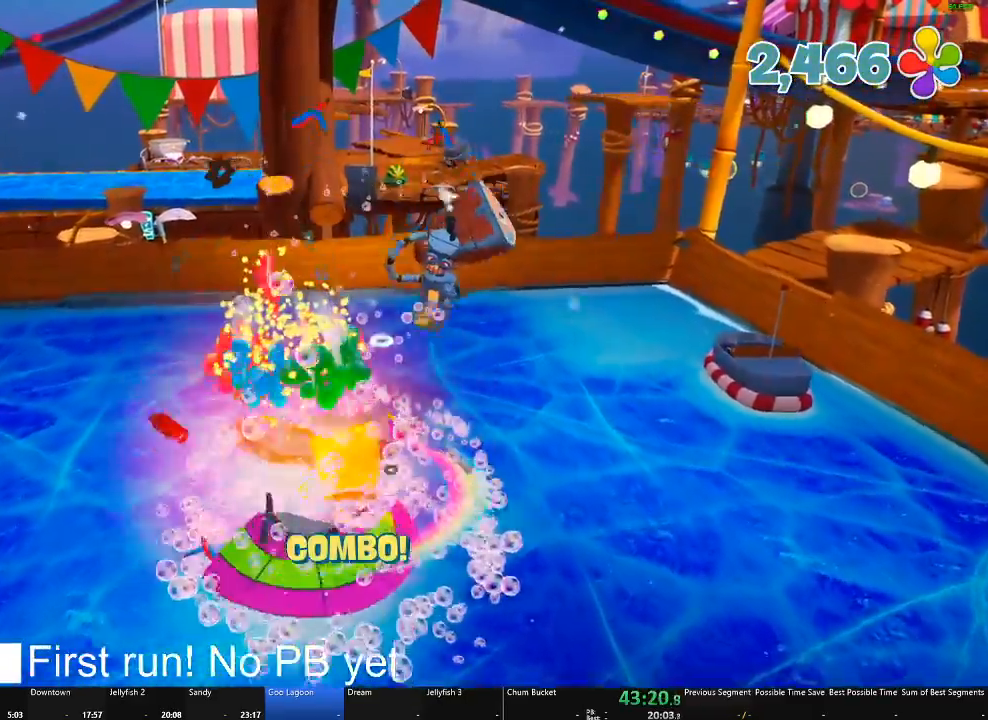
{"buttons": [], "left_stick": "up", "right_stick": "center", "button_events": []}
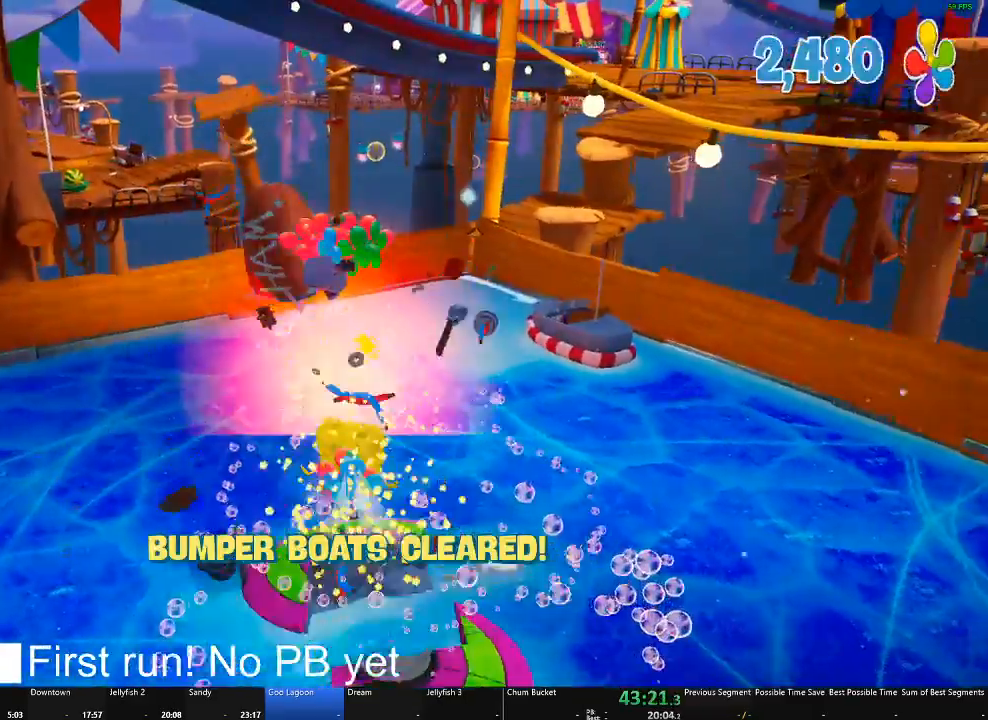
{"buttons": [], "left_stick": "up", "right_stick": "center", "button_events": []}
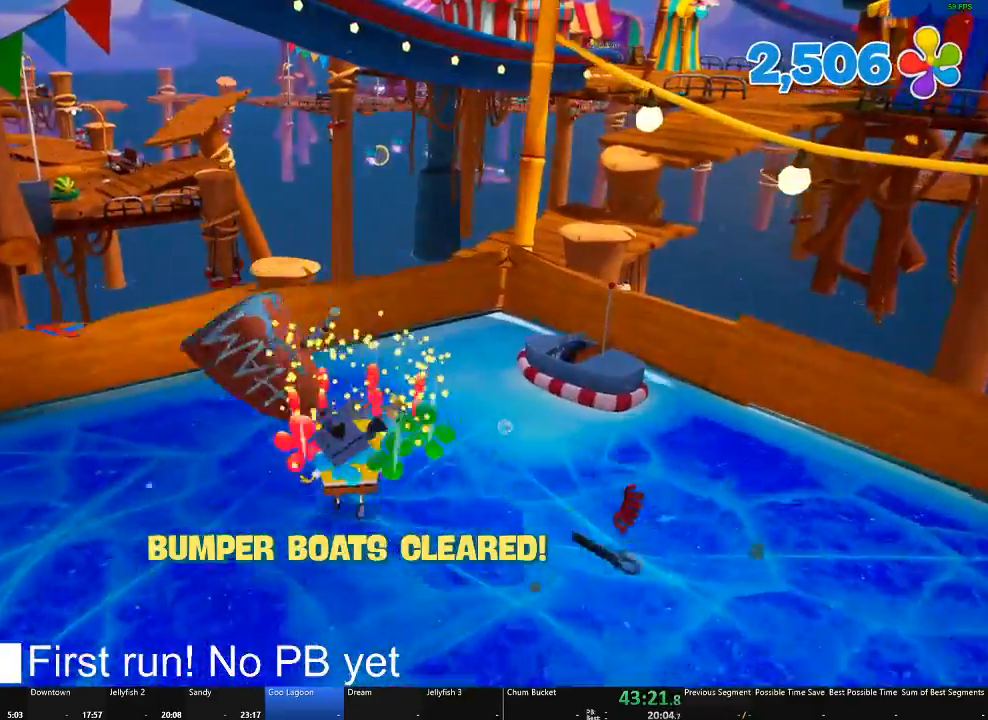
{"buttons": ["A"], "left_stick": "up-left", "right_stick": "center", "button_events": [[367, "A", "down"]]}
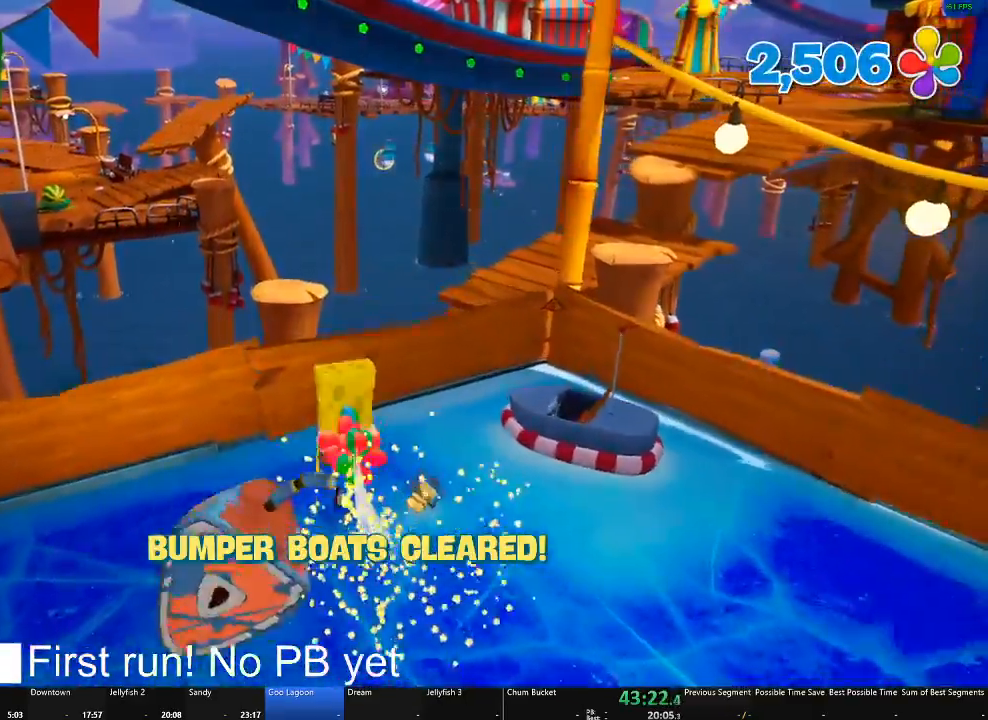
{"buttons": [], "left_stick": "up-right", "right_stick": "center", "button_events": [[17, "A", "up"]]}
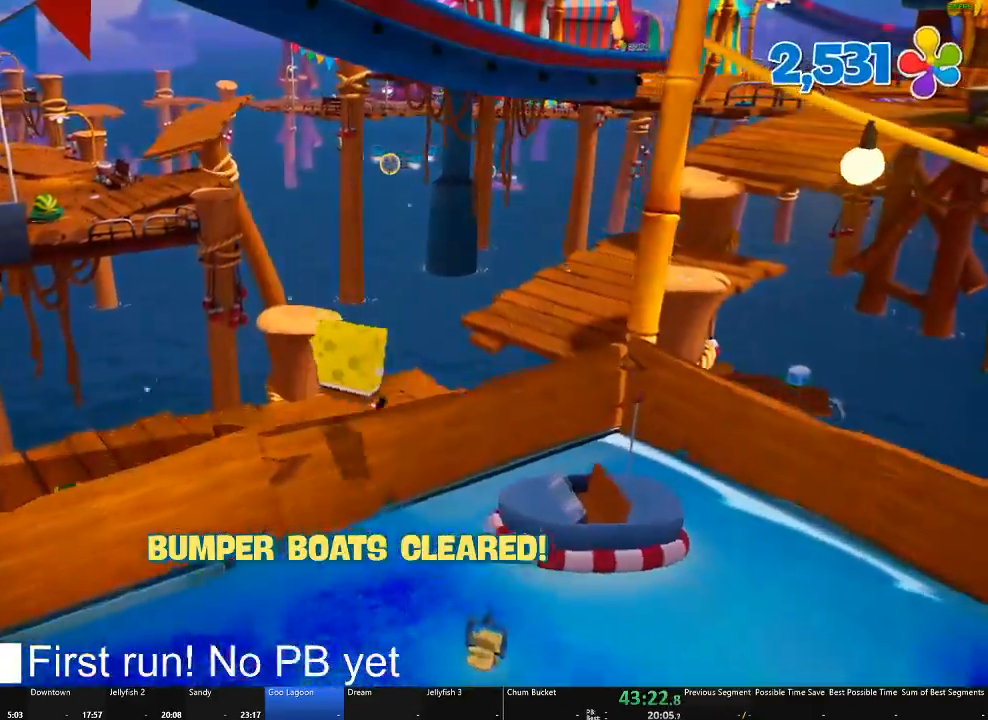
{"buttons": [], "left_stick": "up", "right_stick": "center", "button_events": [[150, "A", "down"], [317, "A", "up"]]}
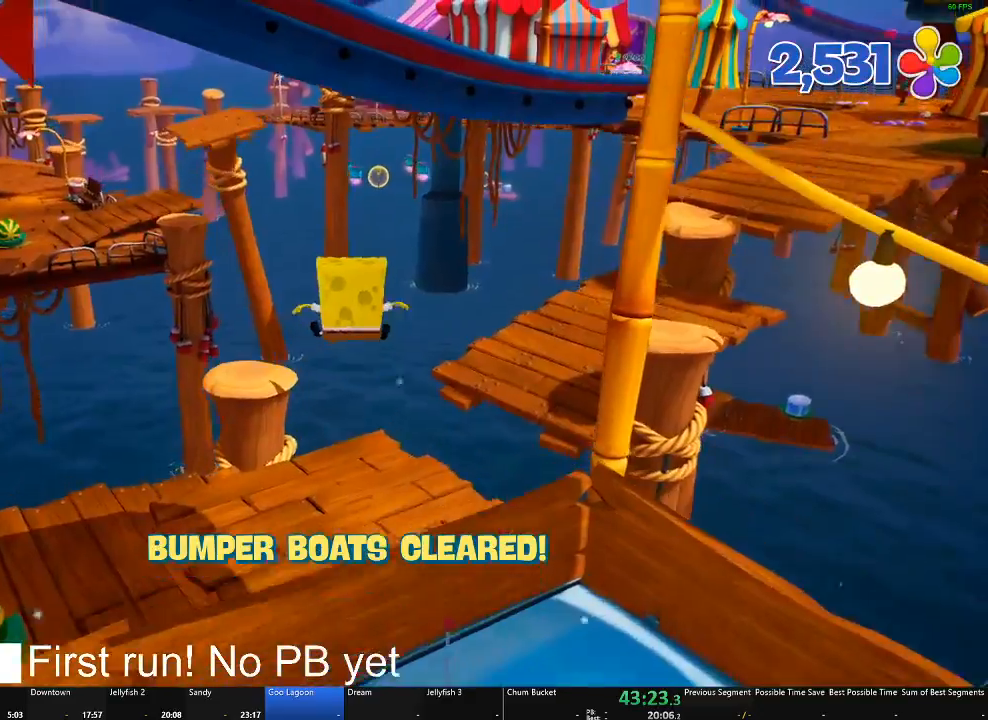
{"buttons": [], "left_stick": "up", "right_stick": "right", "button_events": []}
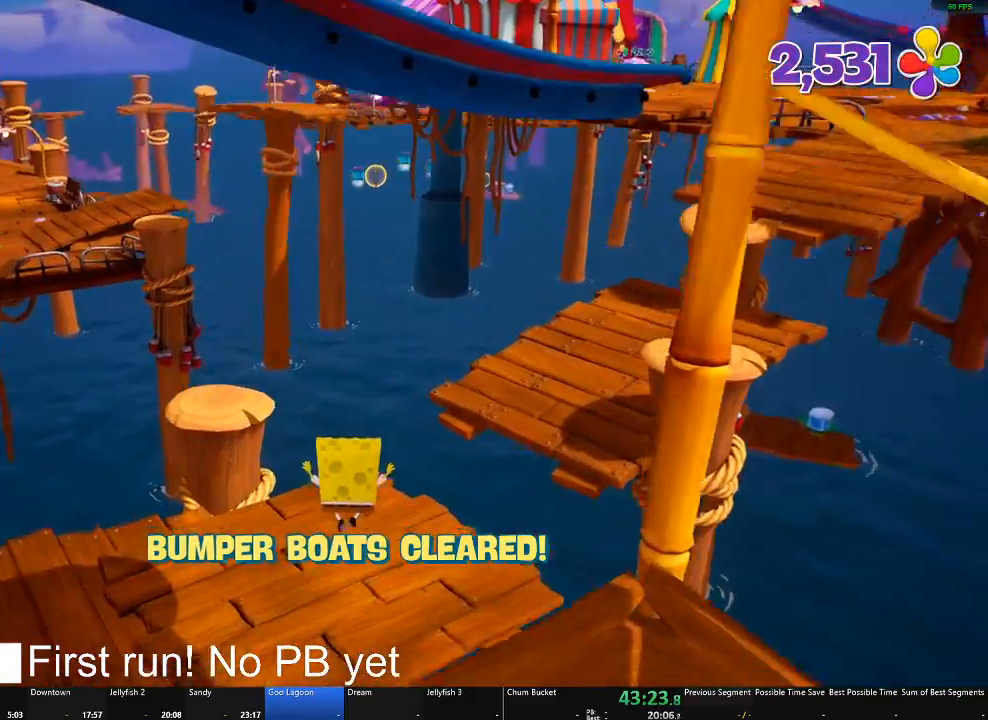
{"buttons": [], "left_stick": "up", "right_stick": "center", "button_events": []}
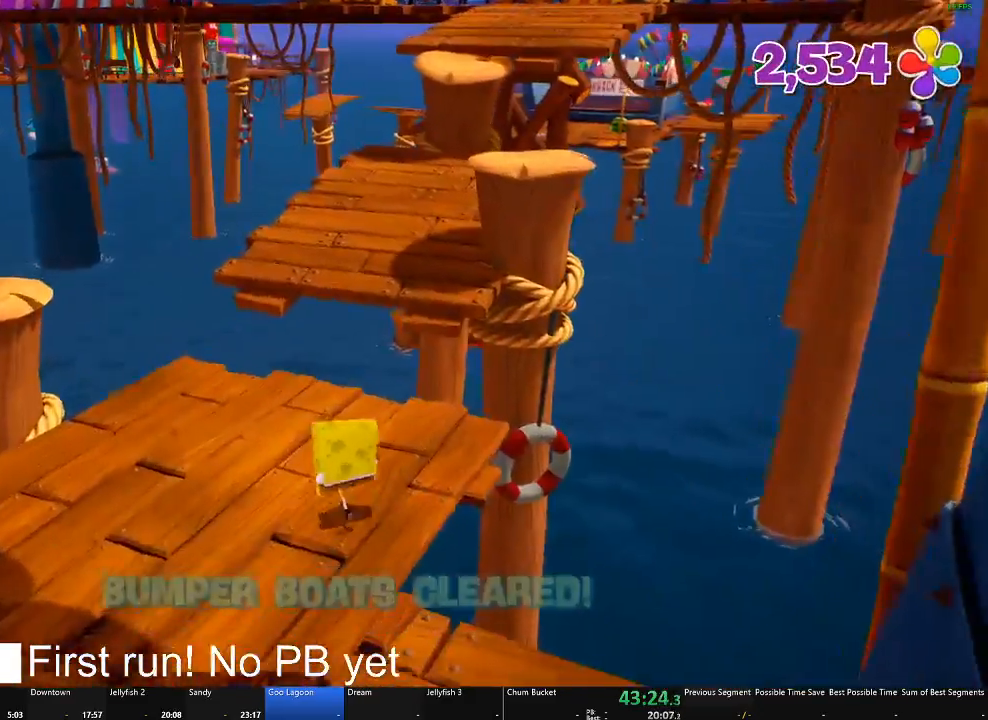
{"buttons": ["A"], "left_stick": "up", "right_stick": "center", "button_events": [[450, "A", "down"]]}
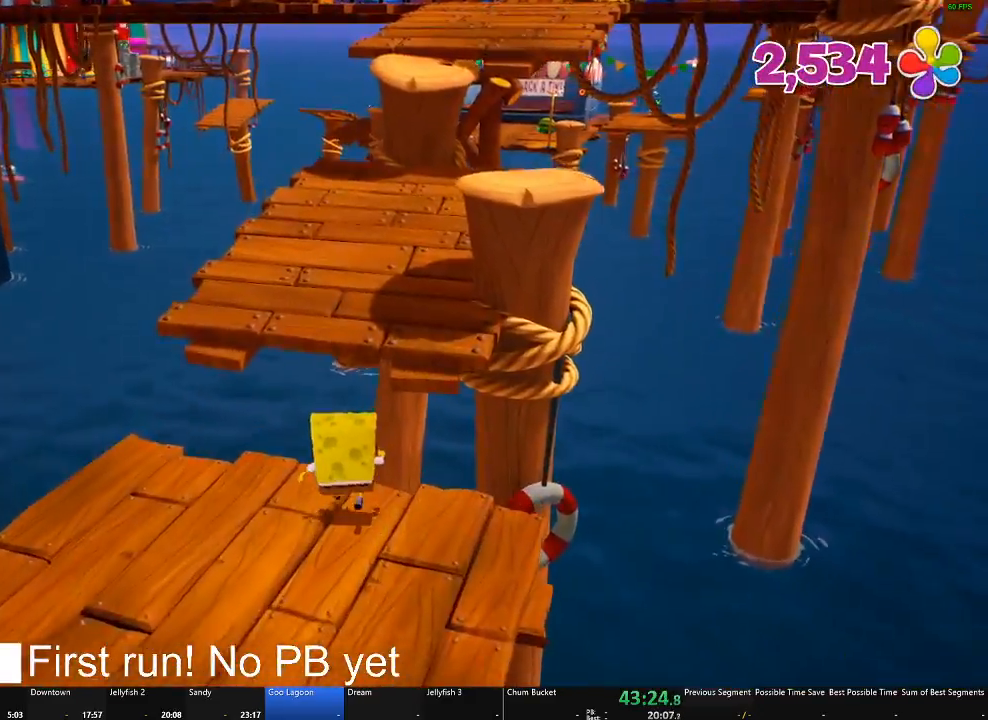
{"buttons": [], "left_stick": "up", "right_stick": "up-right", "button_events": [[50, "A", "up"], [150, "A", "down"], [251, "A", "up"]]}
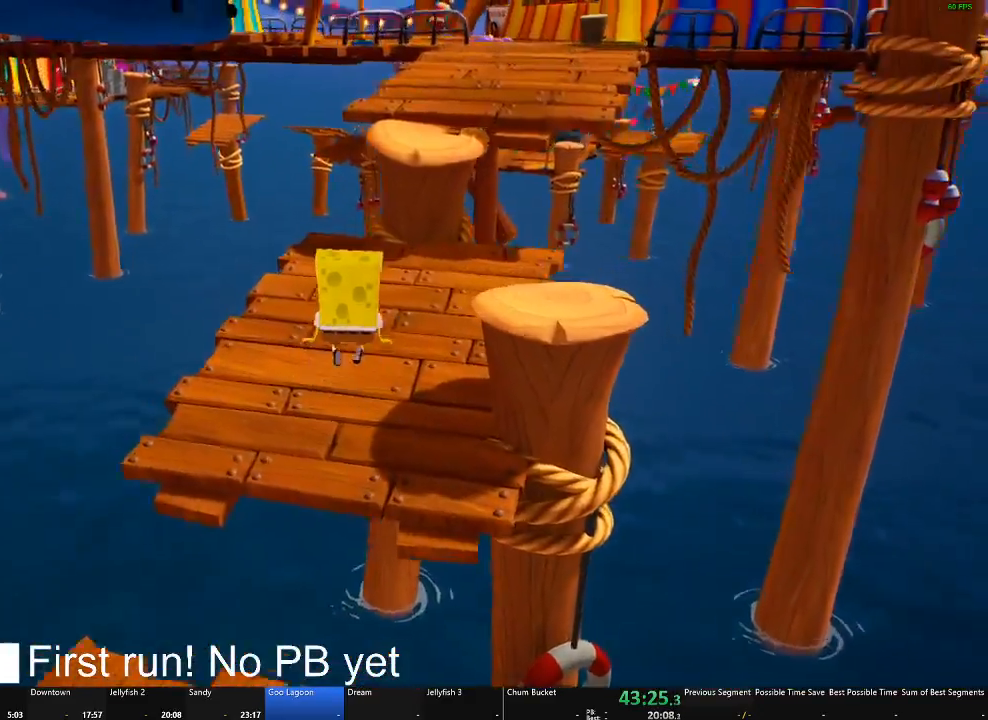
{"buttons": [], "left_stick": "up", "right_stick": "center", "button_events": []}